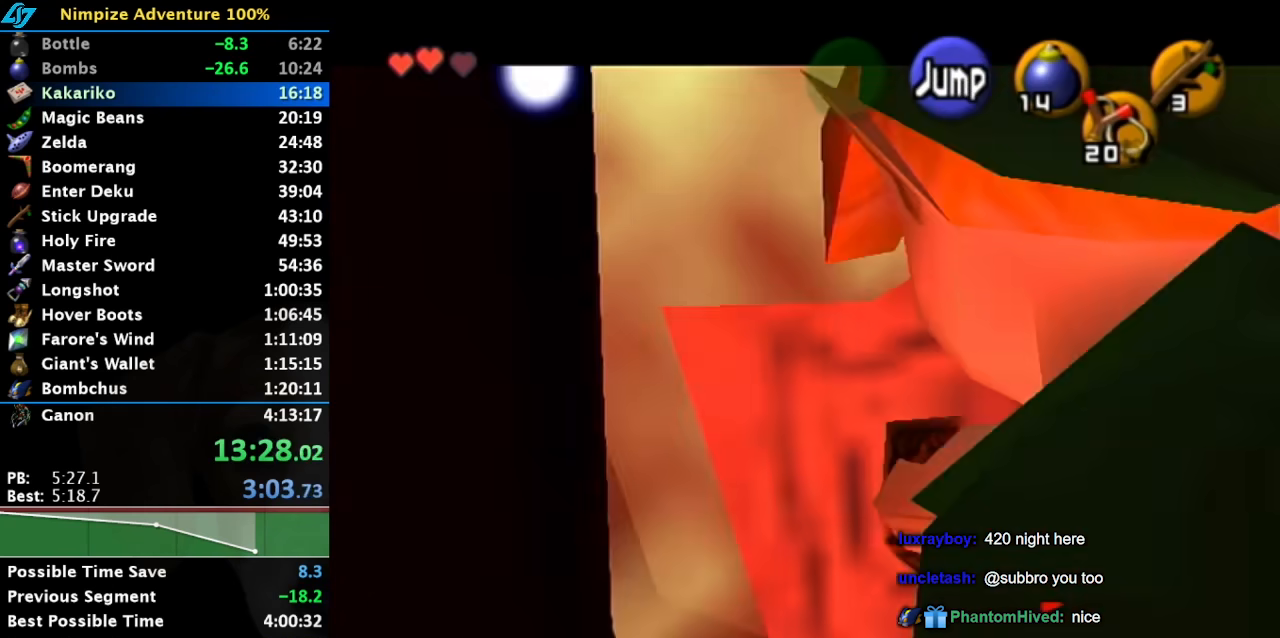
Gameplay with a controller (Nintendo layout); each line is a JSON object with the inputs held at the frame after it. "button_events" lists button changes between this image and that frame as [ms after this image, input, new state], when the widget could be followed in between (sticks are given only as held states). Not read: L2 L3 R3.
{"buttons": [], "left_stick": "center", "right_stick": "center", "button_events": [[50, "A", "up"], [117, "R1", "up"], [150, "L1", "up"]]}
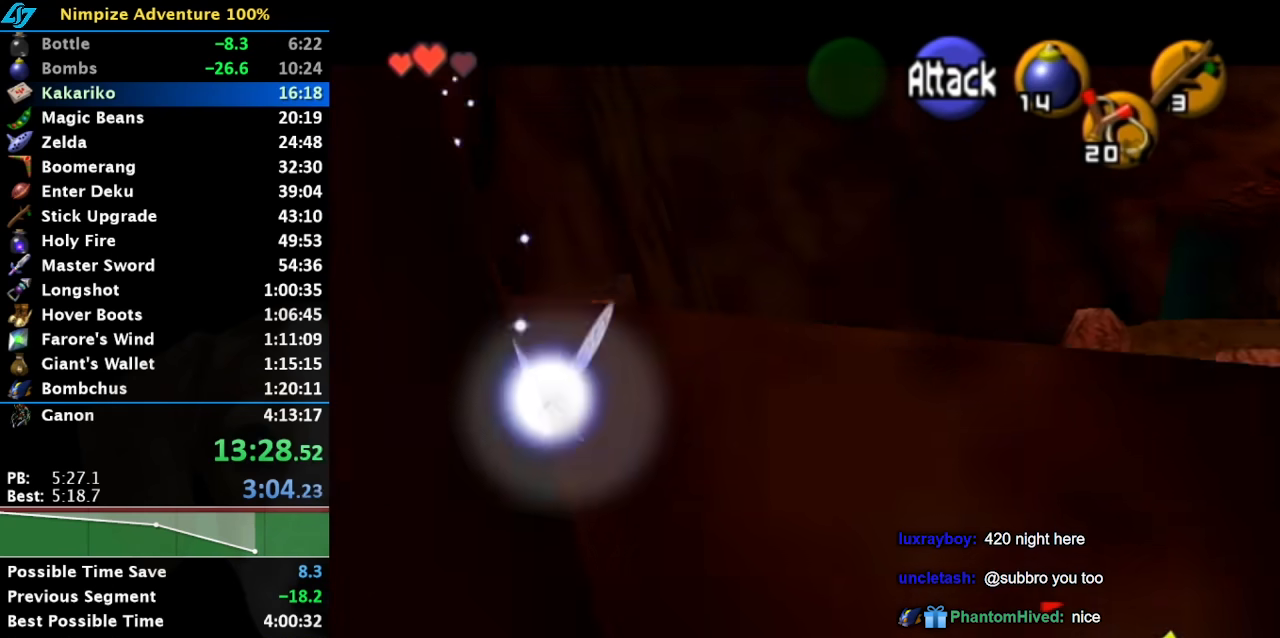
{"buttons": [], "left_stick": "center", "right_stick": "center", "button_events": []}
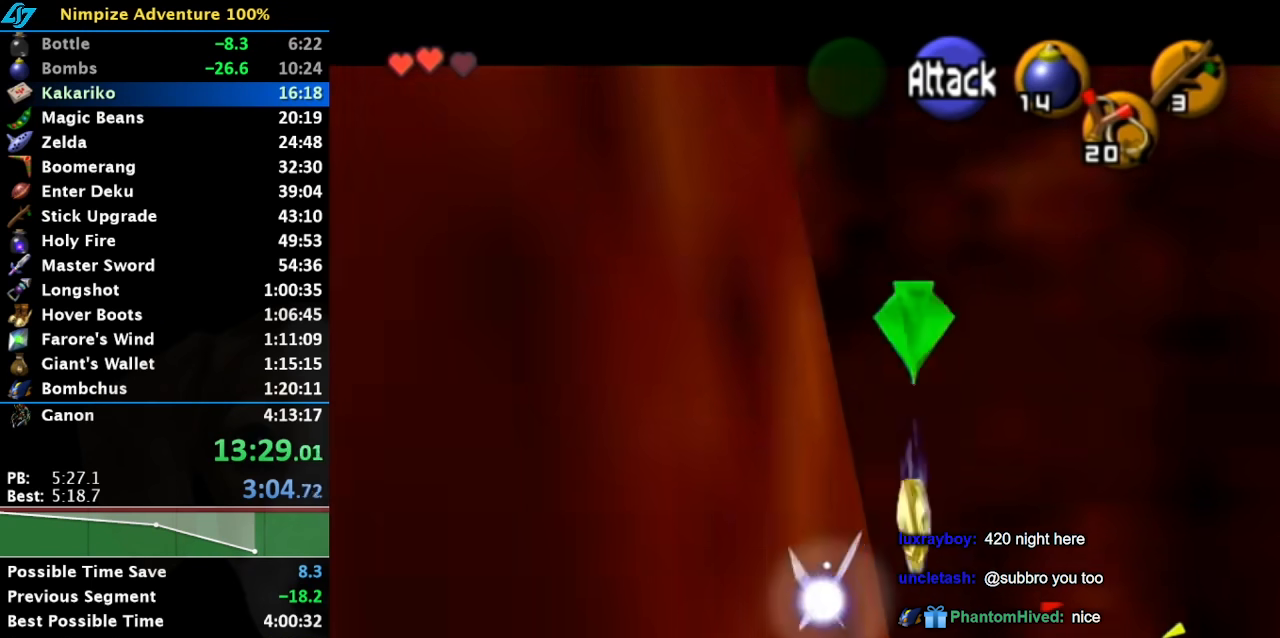
{"buttons": [], "left_stick": "center", "right_stick": "center", "button_events": []}
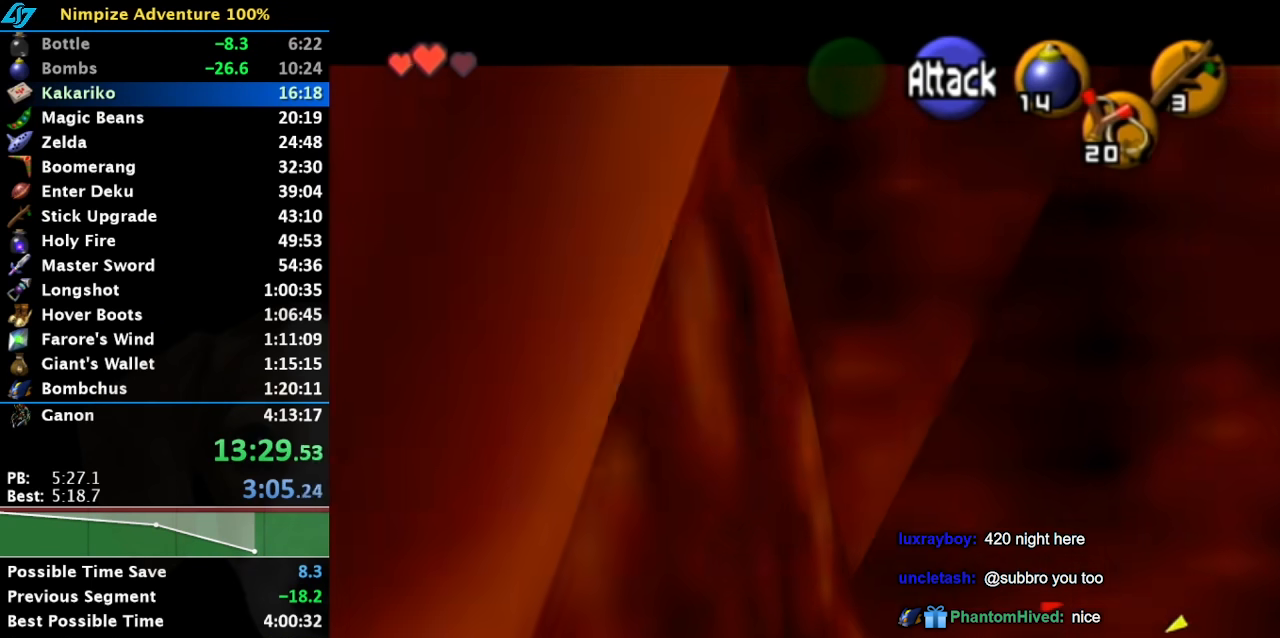
{"buttons": [], "left_stick": "up", "right_stick": "center", "button_events": []}
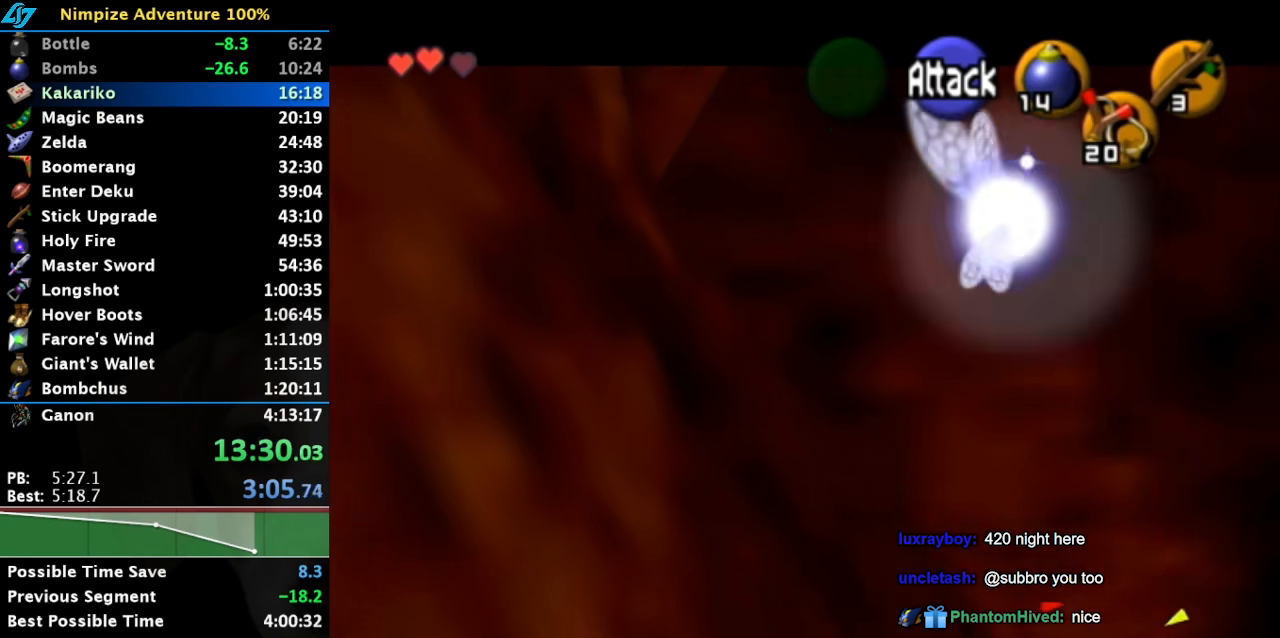
{"buttons": [], "left_stick": "center", "right_stick": "center", "button_events": []}
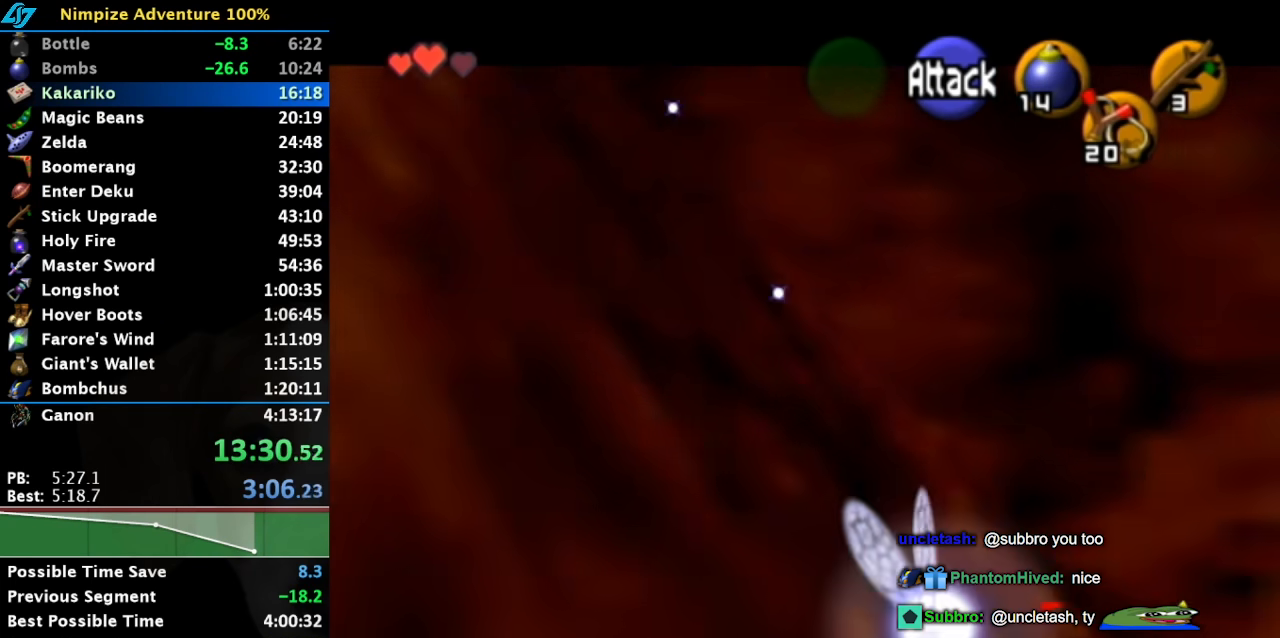
{"buttons": [], "left_stick": "center", "right_stick": "center", "button_events": []}
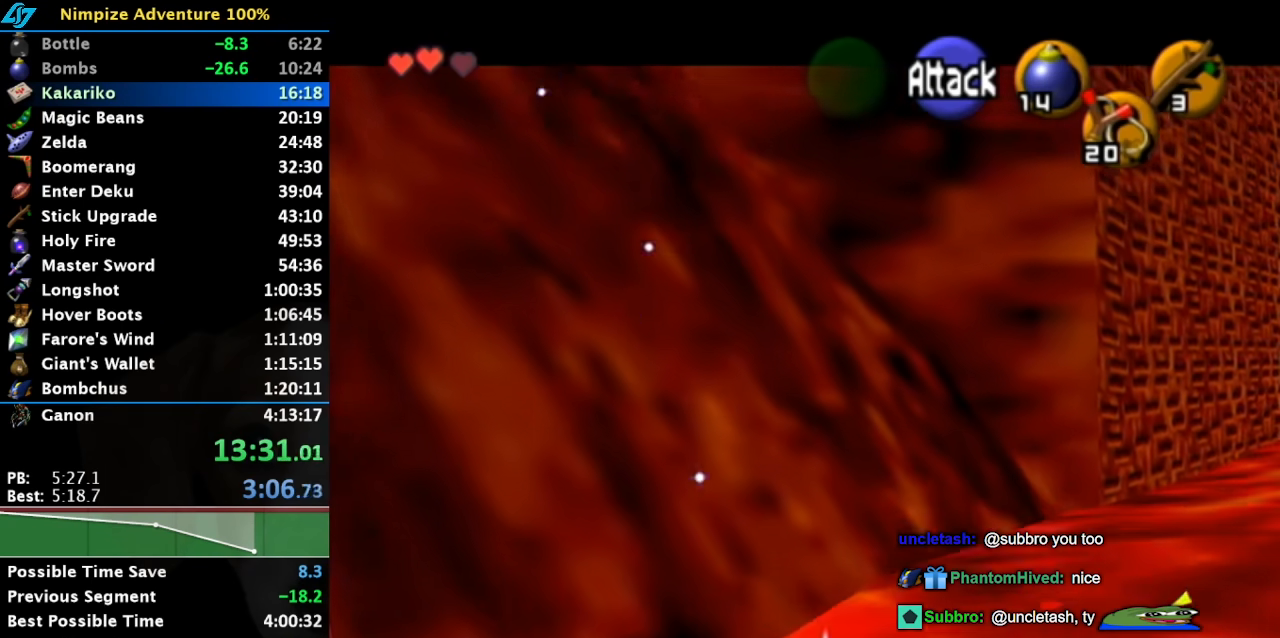
{"buttons": [], "left_stick": "center", "right_stick": "center", "button_events": []}
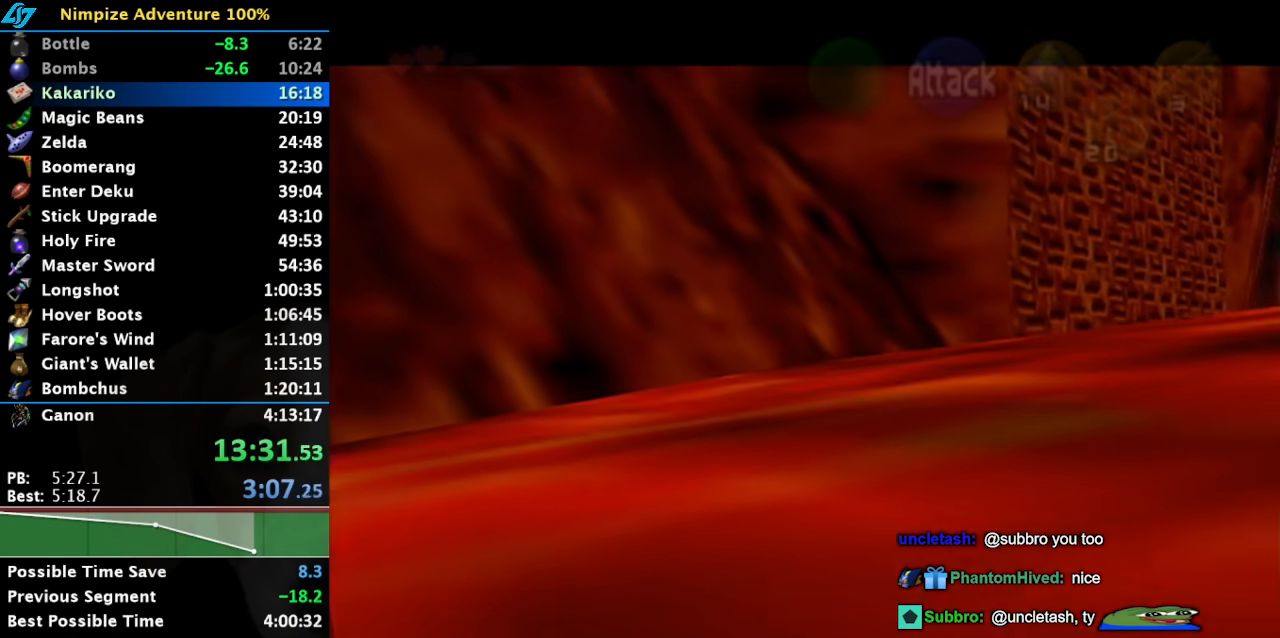
{"buttons": [], "left_stick": "up", "right_stick": "center", "button_events": []}
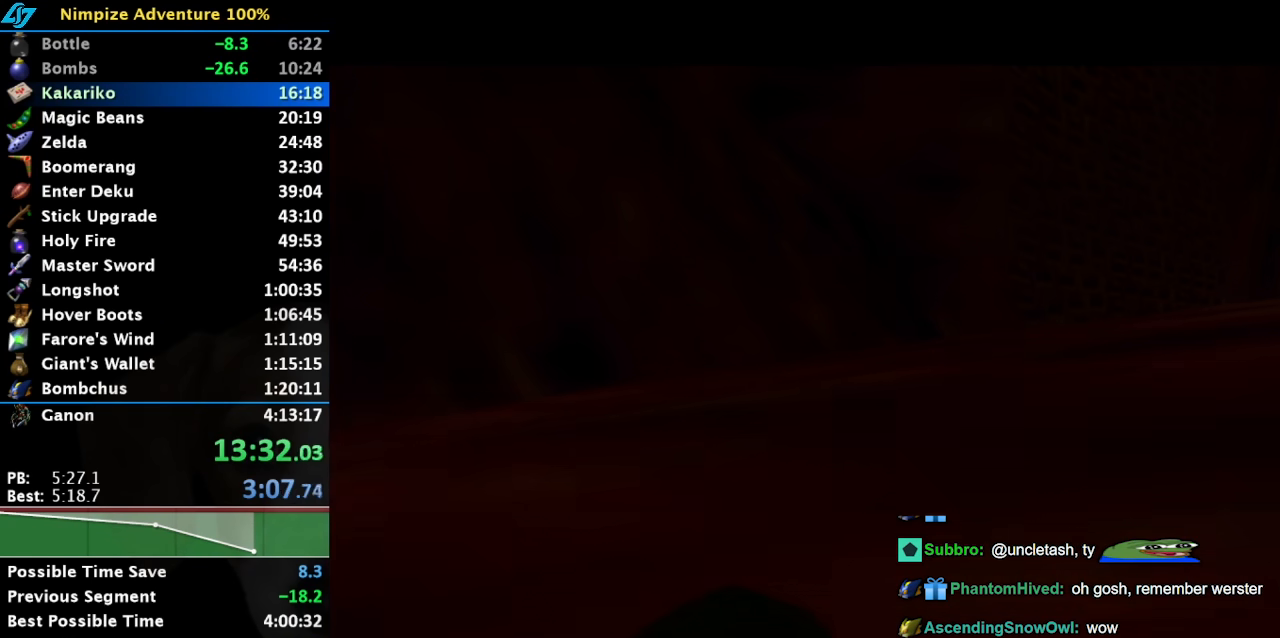
{"buttons": [], "left_stick": "up", "right_stick": "center", "button_events": []}
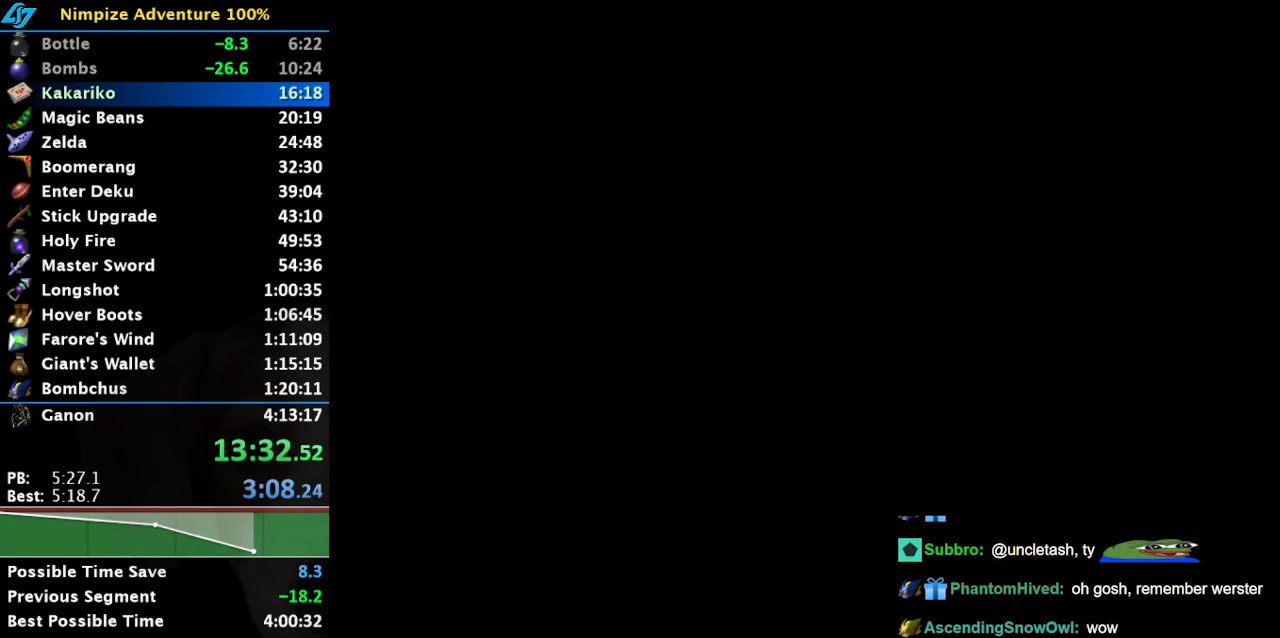
{"buttons": [], "left_stick": "up", "right_stick": "center", "button_events": []}
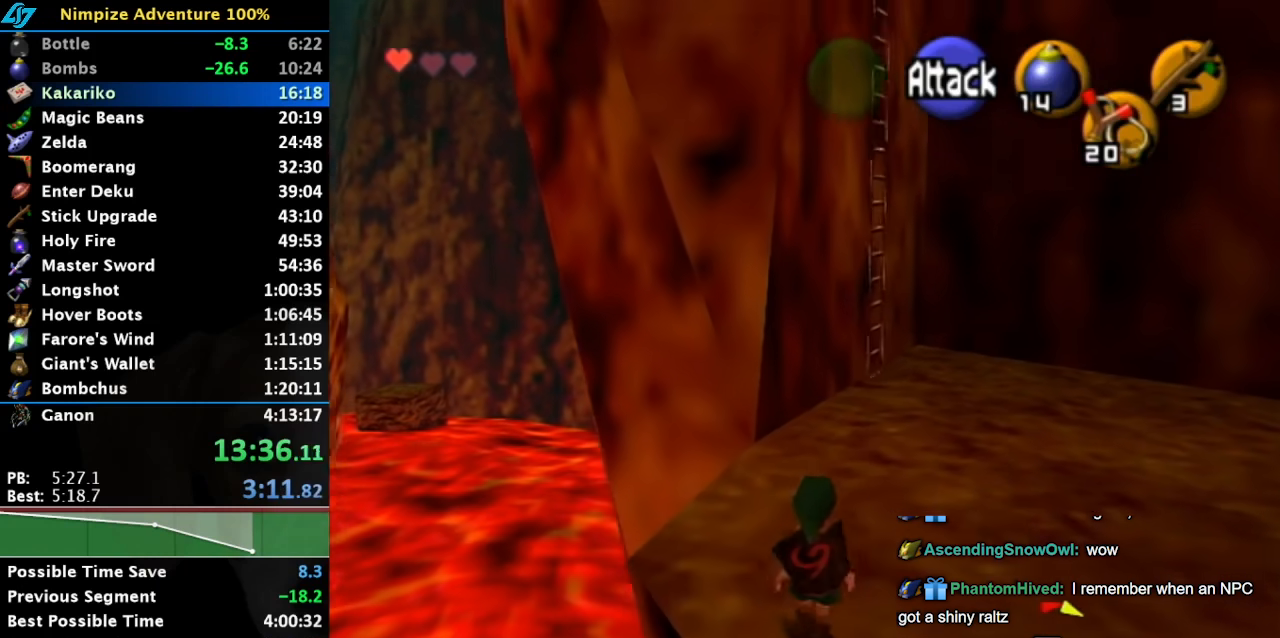
{"buttons": [], "left_stick": "up", "right_stick": "center", "button_events": [[17, "A", "down"], [300, "A", "up"]]}
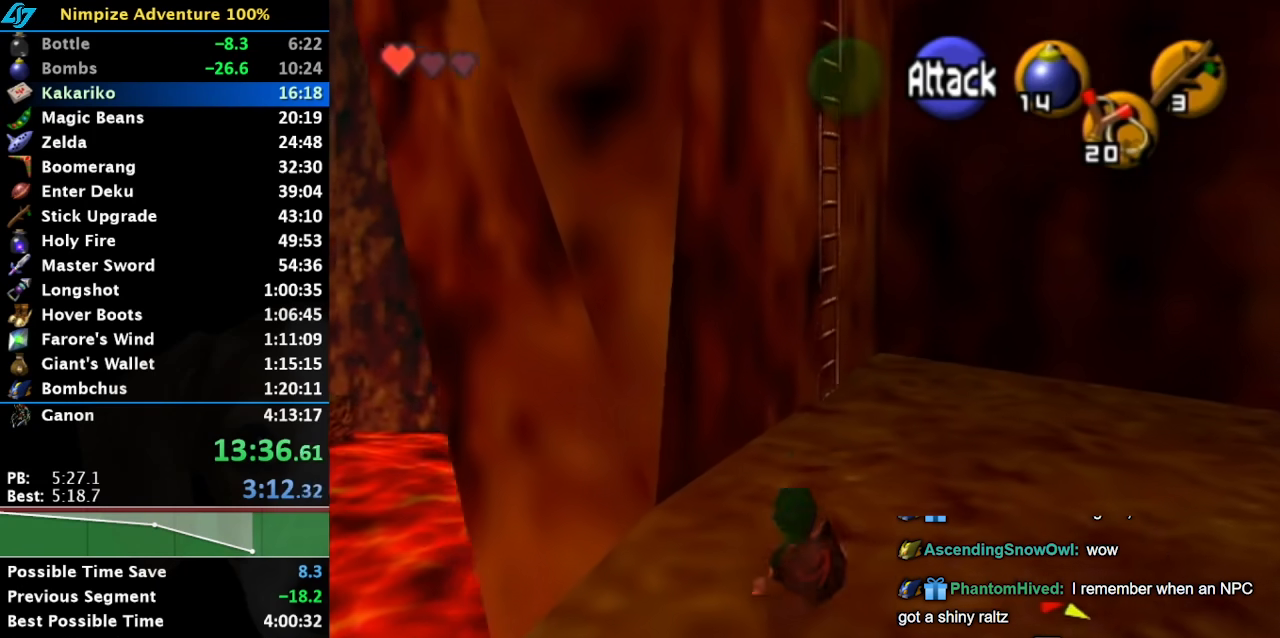
{"buttons": [], "left_stick": "up", "right_stick": "center", "button_events": [[250, "A", "down"], [400, "A", "up"]]}
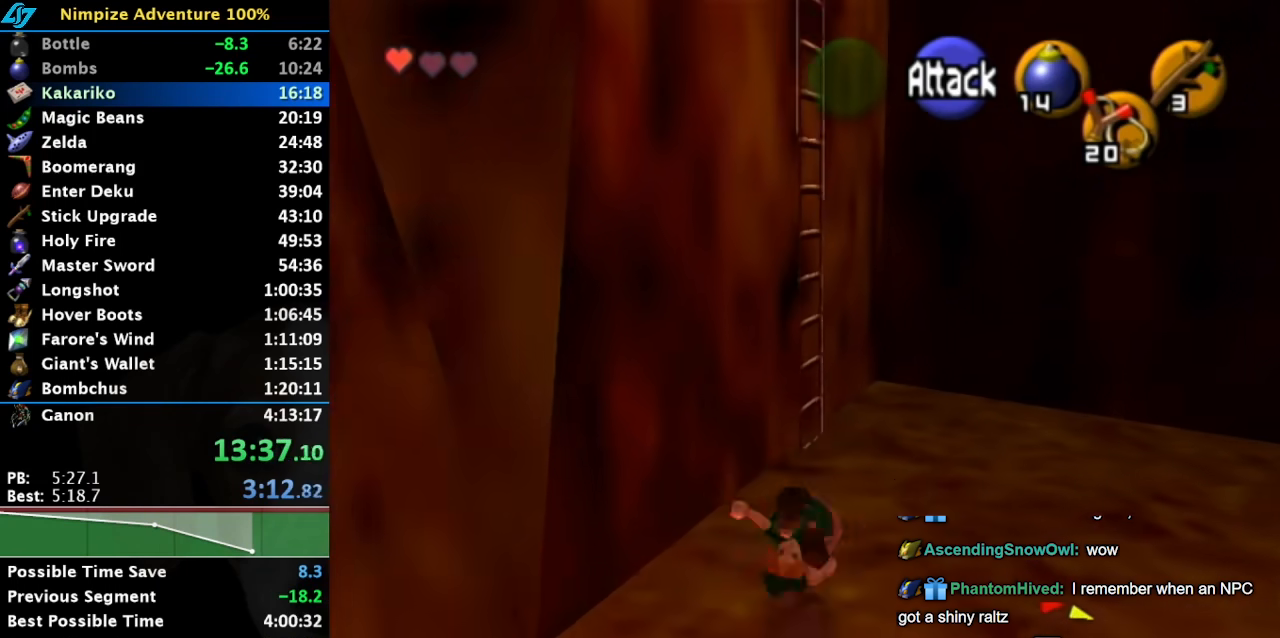
{"buttons": [], "left_stick": "up-left", "right_stick": "center", "button_events": []}
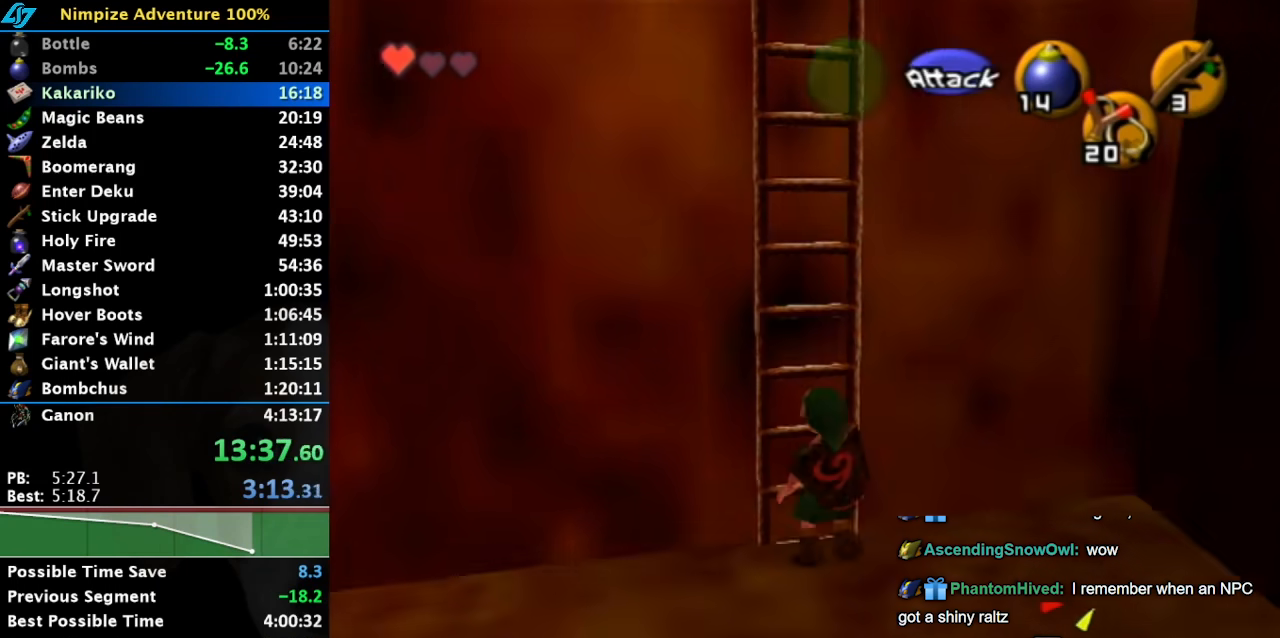
{"buttons": ["L1"], "left_stick": "up", "right_stick": "center", "button_events": [[367, "L1", "down"]]}
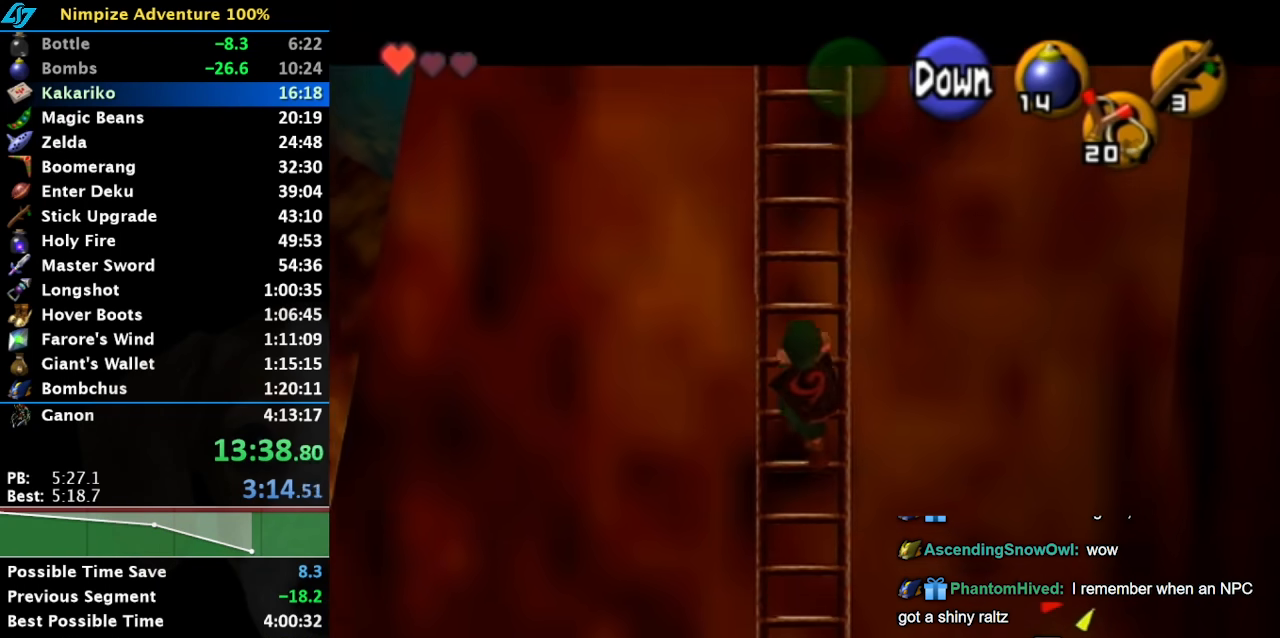
{"buttons": [], "left_stick": "up", "right_stick": "center", "button_events": [[100, "L1", "up"]]}
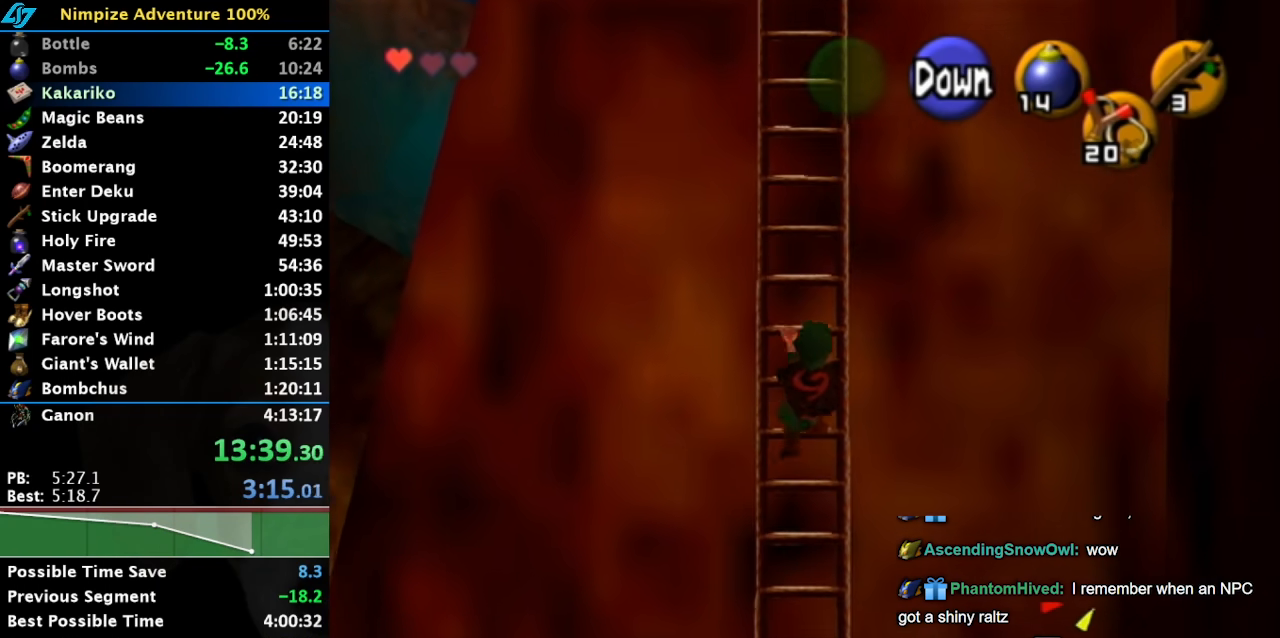
{"buttons": [], "left_stick": "up", "right_stick": "center", "button_events": []}
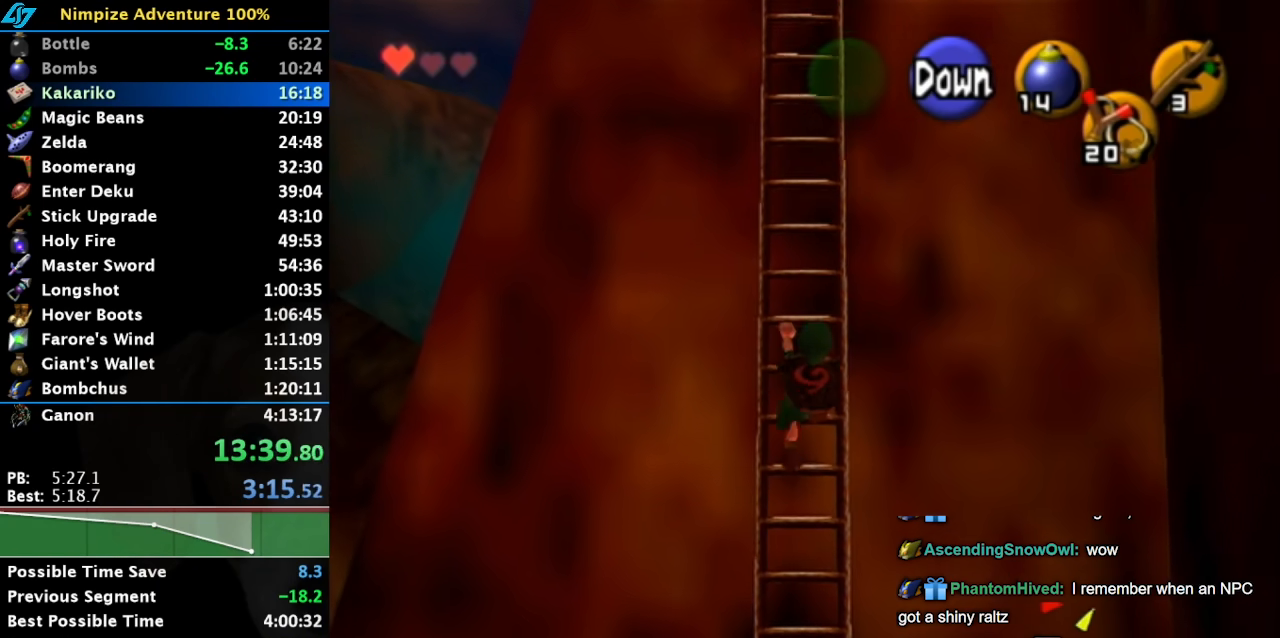
{"buttons": [], "left_stick": "up", "right_stick": "center", "button_events": []}
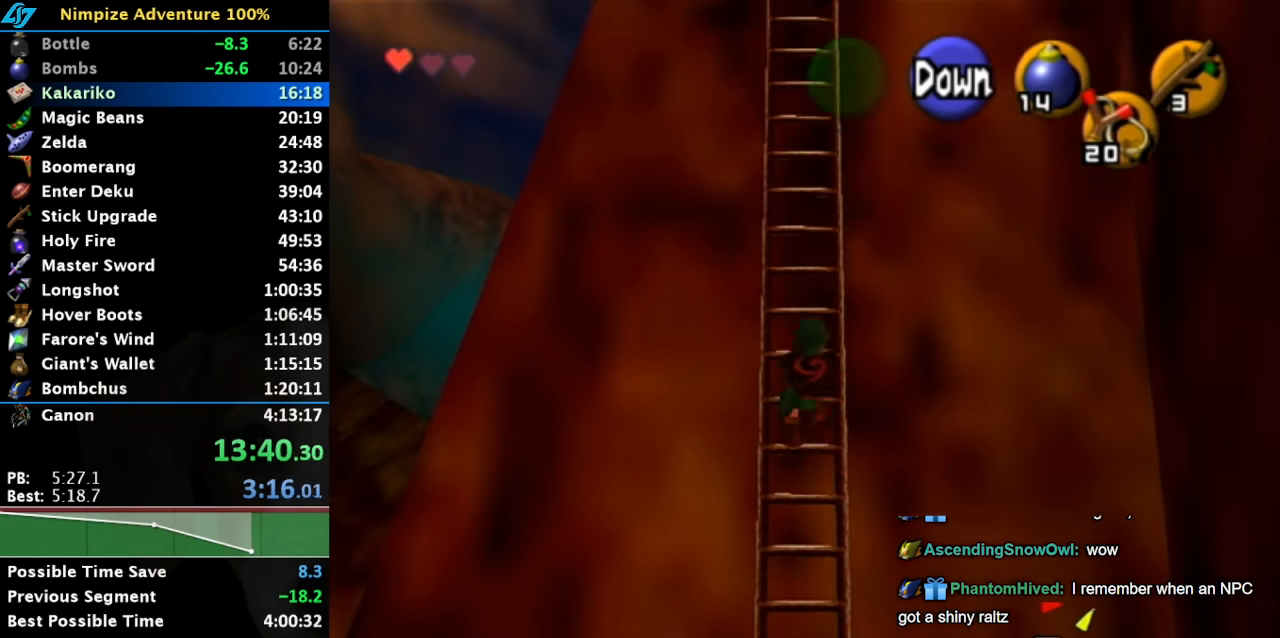
{"buttons": ["L1"], "left_stick": "center", "right_stick": "center", "button_events": [[150, "L1", "down"]]}
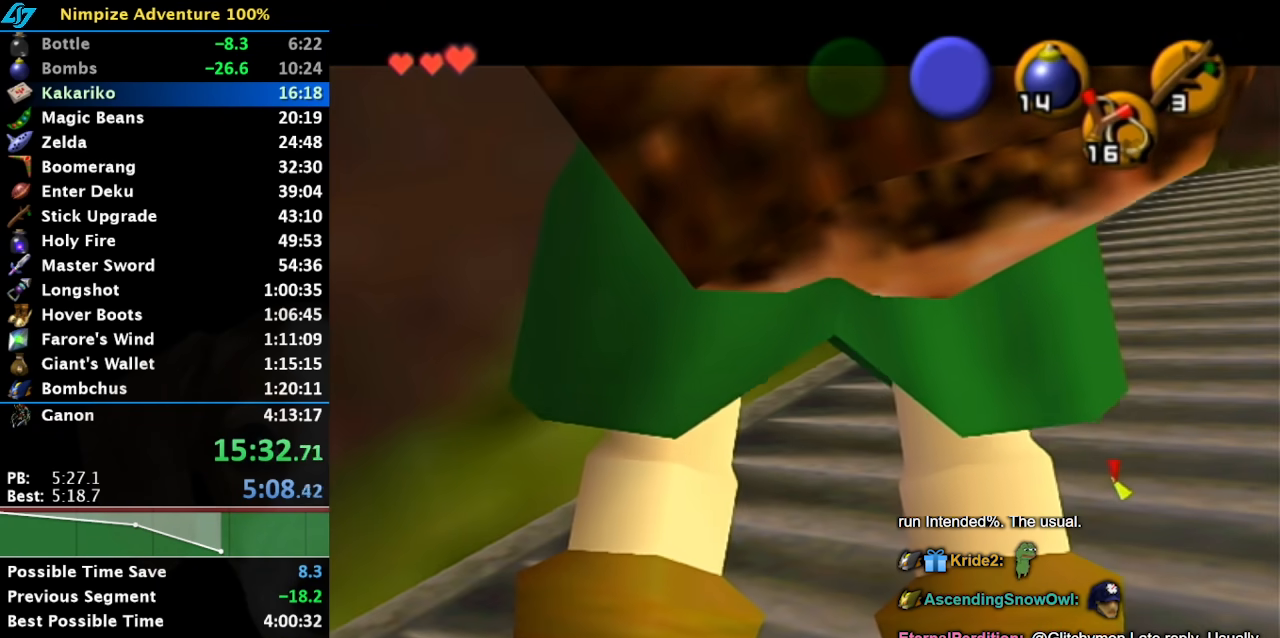
{"buttons": ["L1"], "left_stick": "center", "right_stick": "center", "button_events": []}
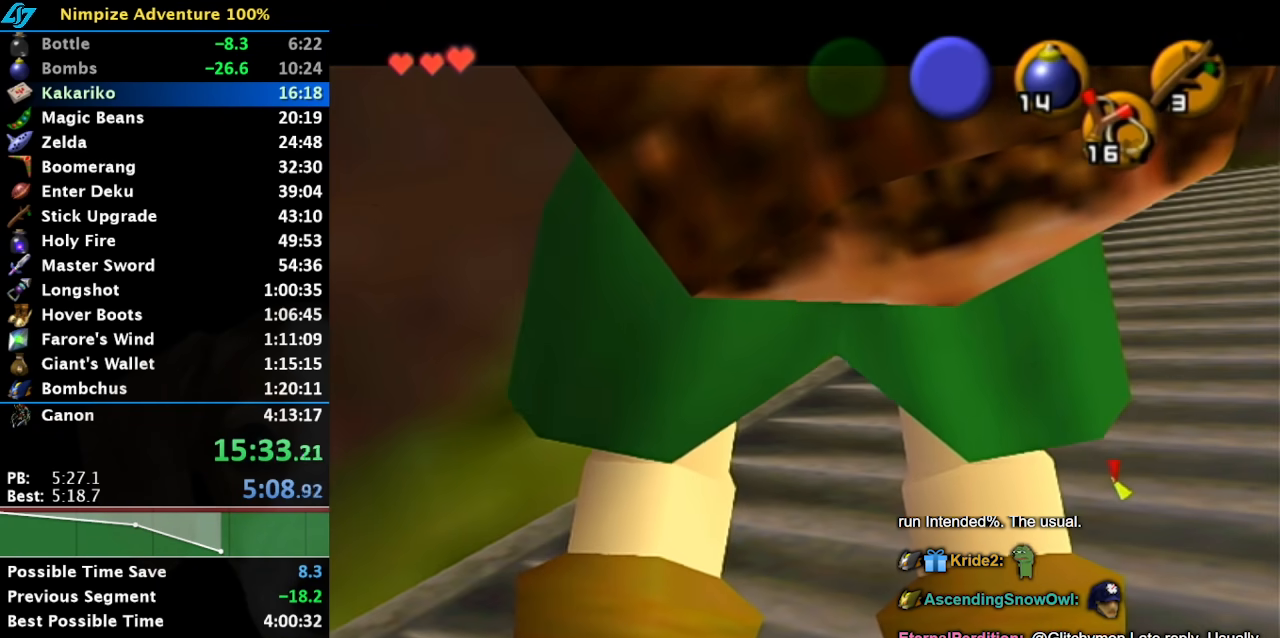
{"buttons": ["L1"], "left_stick": "center", "right_stick": "center", "button_events": []}
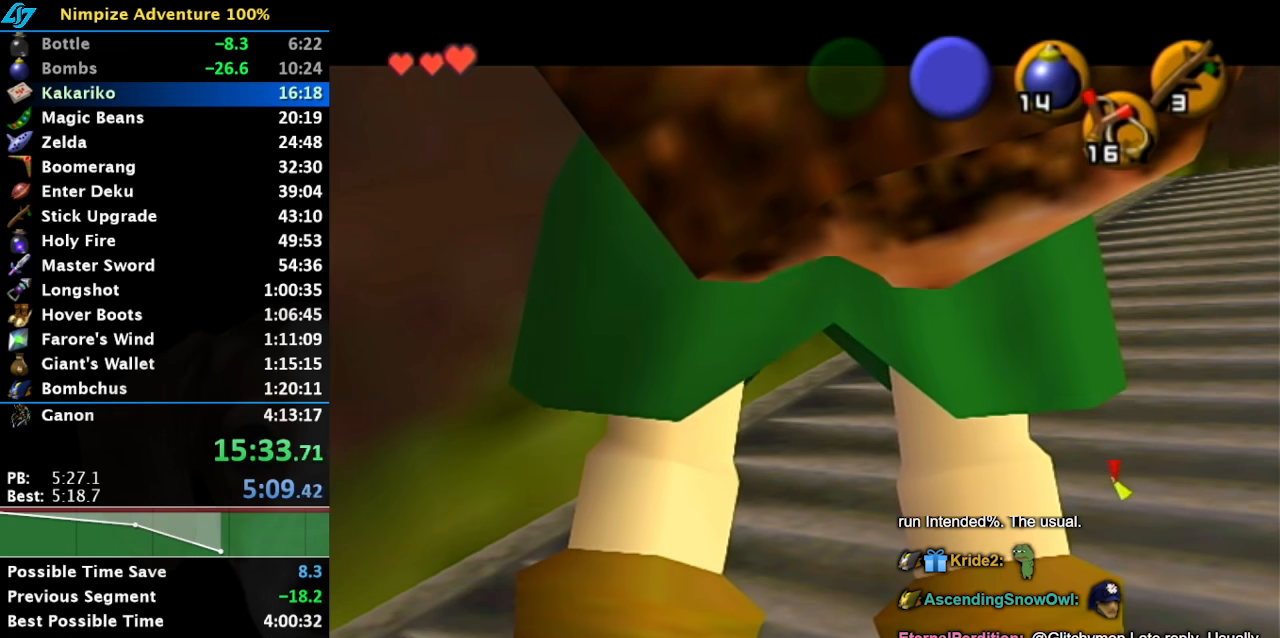
{"buttons": ["L1"], "left_stick": "center", "right_stick": "center", "button_events": []}
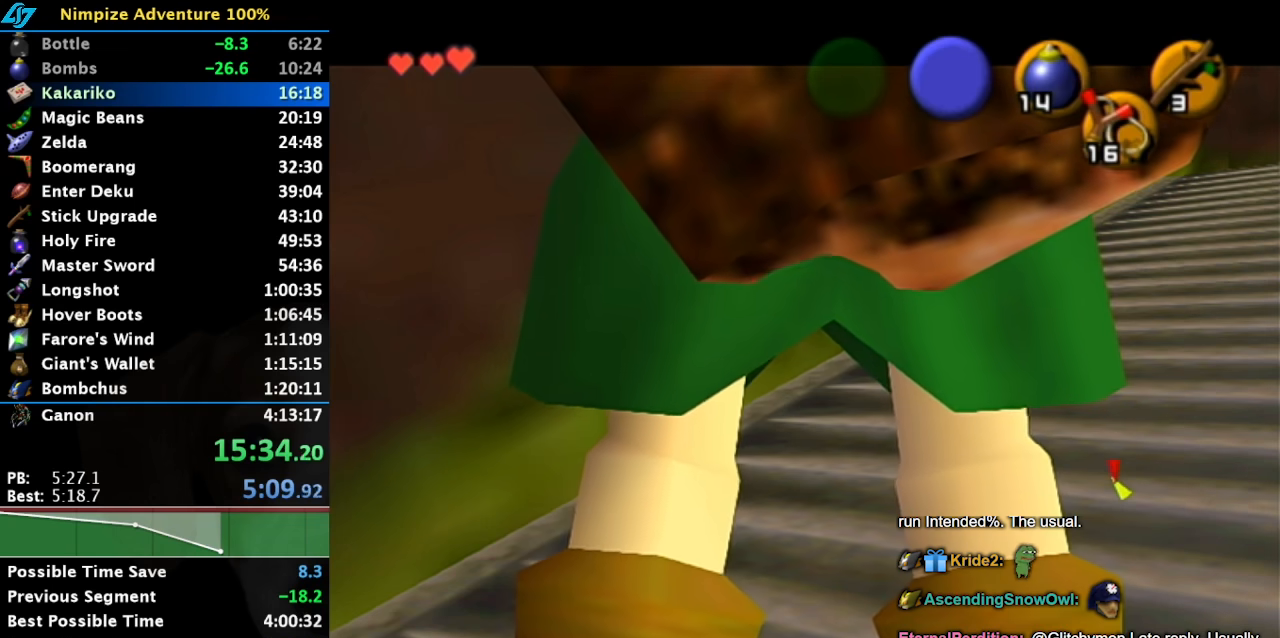
{"buttons": ["L1", "R1"], "left_stick": "down", "right_stick": "center", "button_events": [[183, "A", "down"], [183, "R1", "down"], [317, "A", "up"]]}
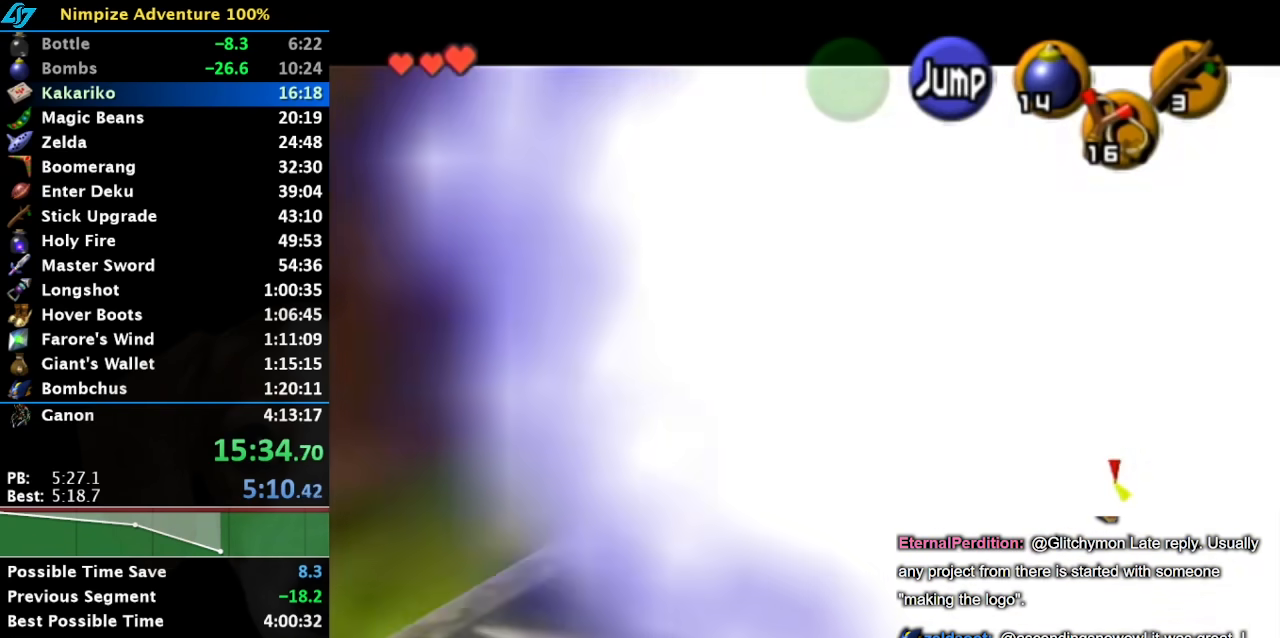
{"buttons": ["L1", "R1"], "left_stick": "down", "right_stick": "center", "button_events": []}
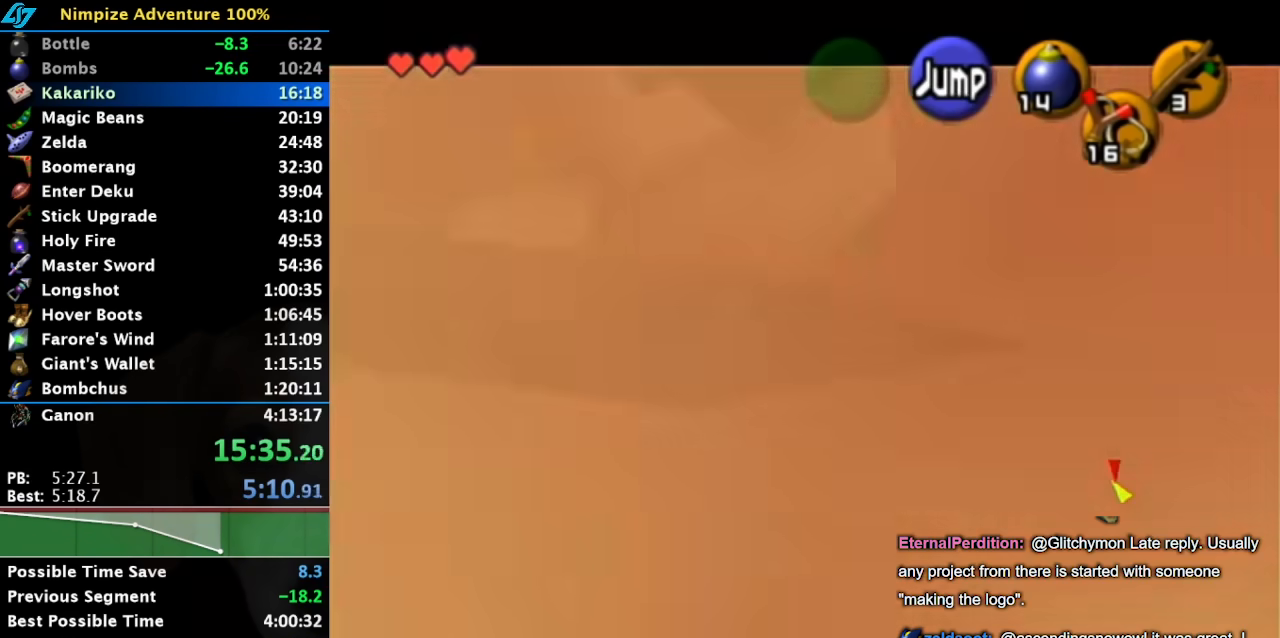
{"buttons": ["L1"], "left_stick": "center", "right_stick": "center", "button_events": [[100, "R1", "up"], [250, "Y", "down"], [317, "Y", "up"]]}
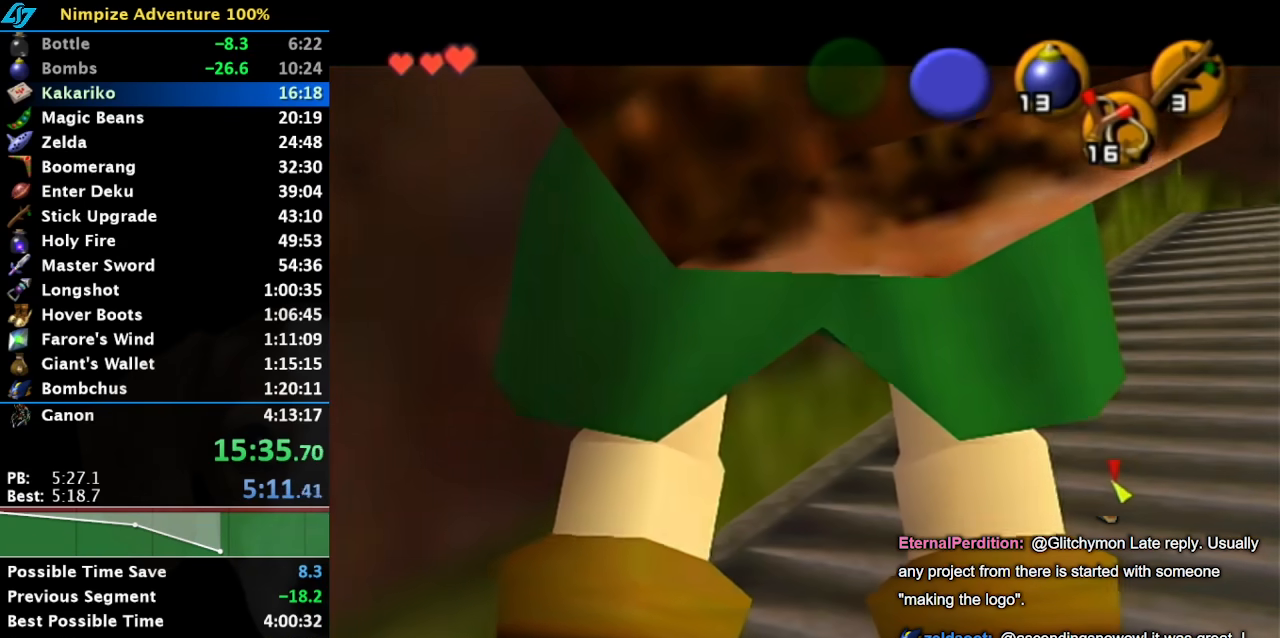
{"buttons": ["L1"], "left_stick": "center", "right_stick": "center", "button_events": []}
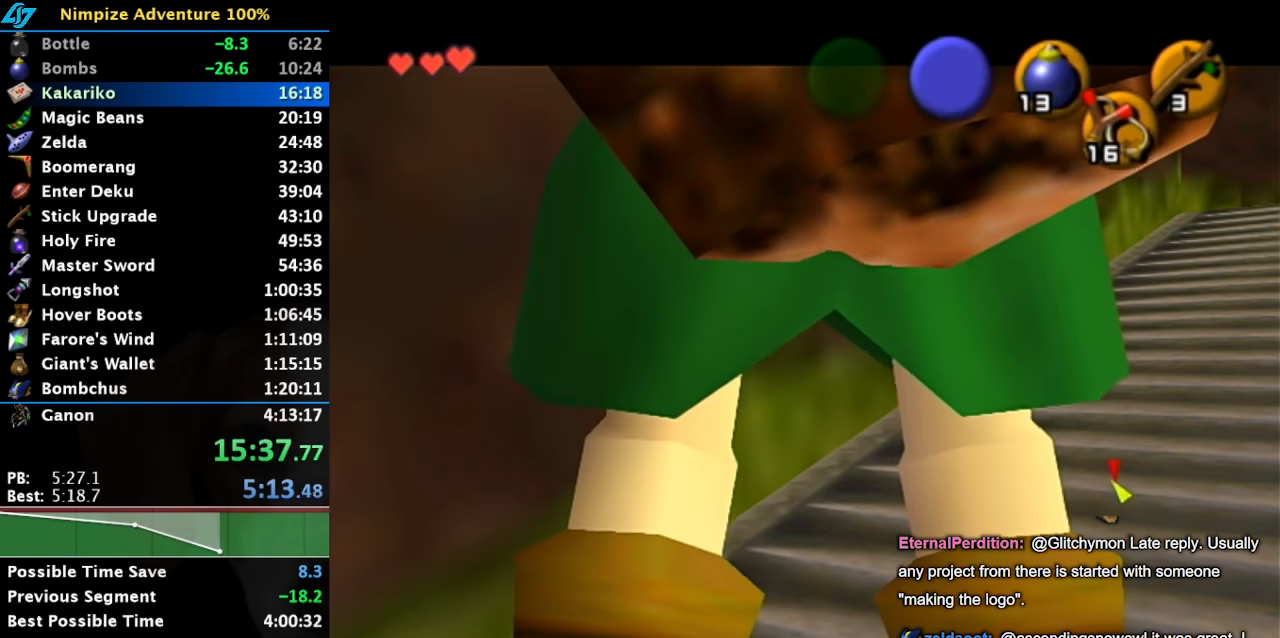
{"buttons": ["L1"], "left_stick": "center", "right_stick": "center", "button_events": []}
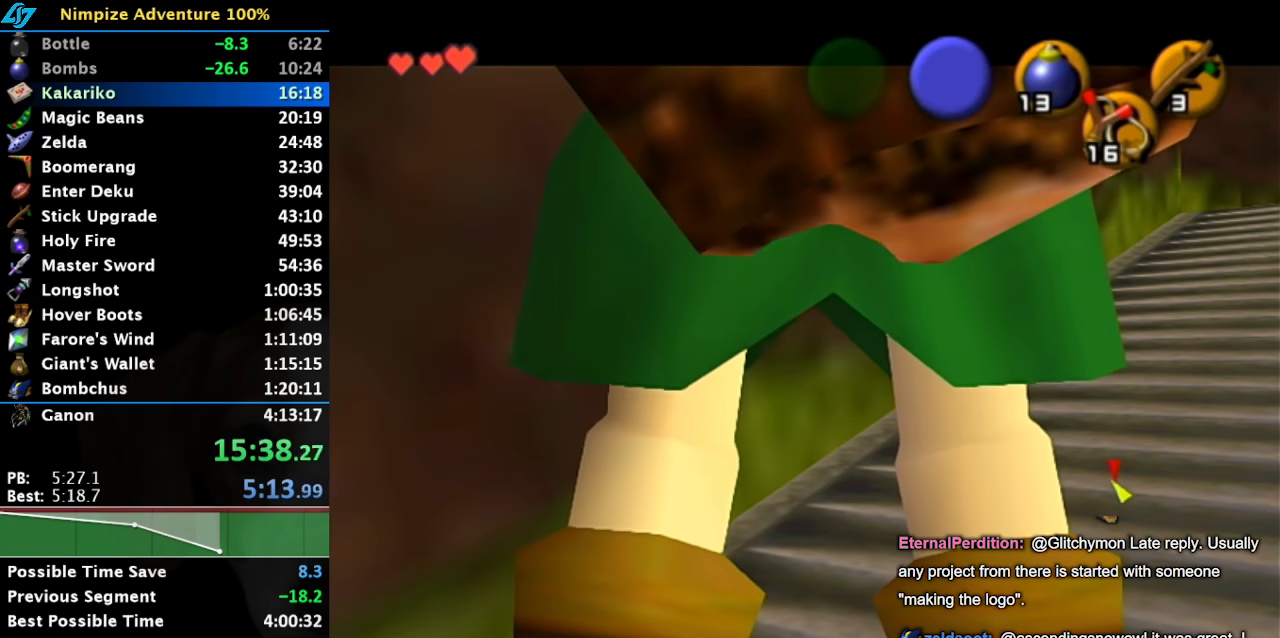
{"buttons": ["A", "L1", "R1"], "left_stick": "down", "right_stick": "center", "button_events": [[450, "A", "down"], [450, "R1", "down"]]}
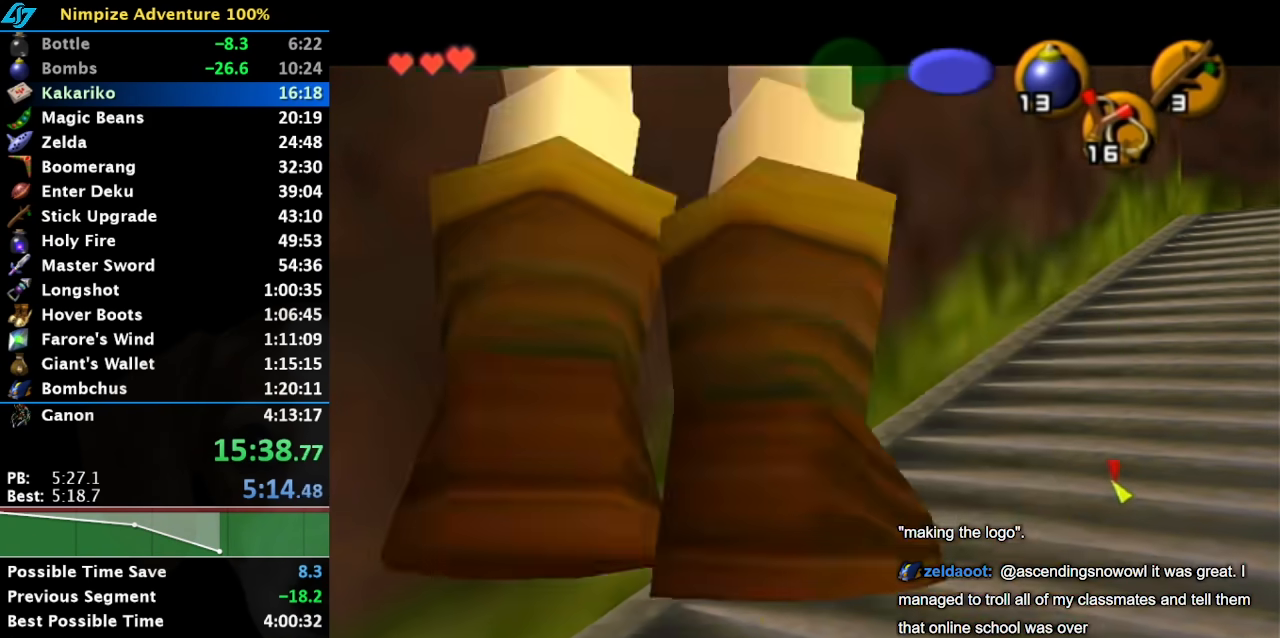
{"buttons": ["L1", "R1"], "left_stick": "down", "right_stick": "center", "button_events": [[50, "A", "up"]]}
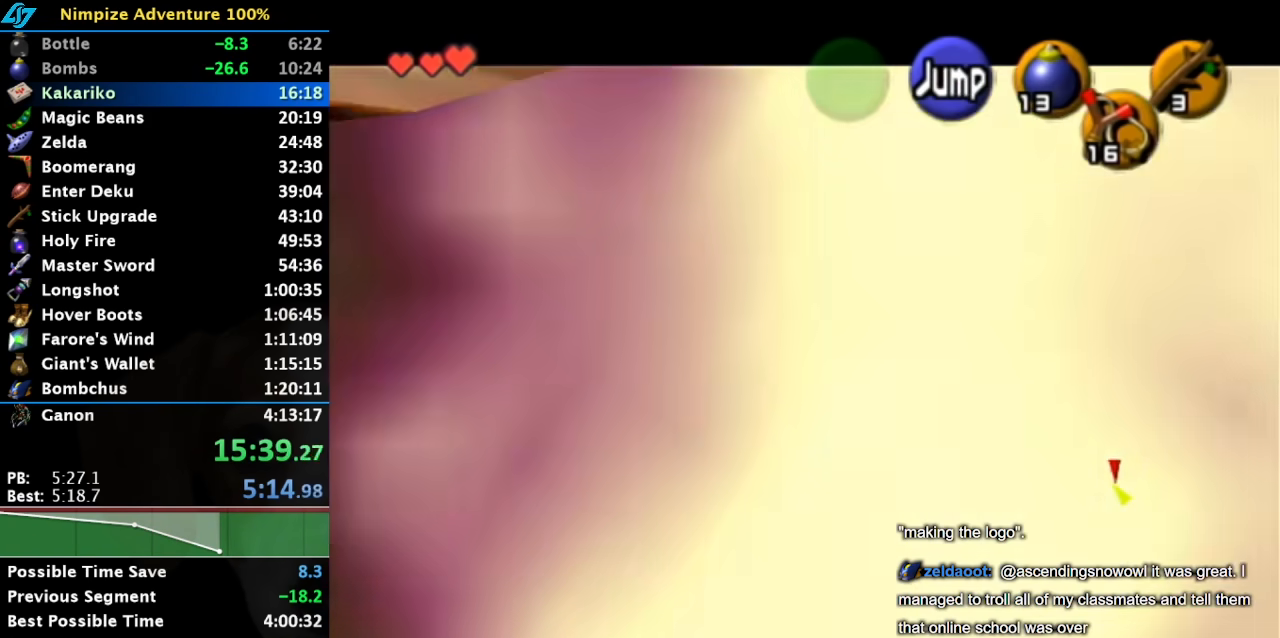
{"buttons": ["L1"], "left_stick": "down", "right_stick": "center", "button_events": [[450, "R1", "up"]]}
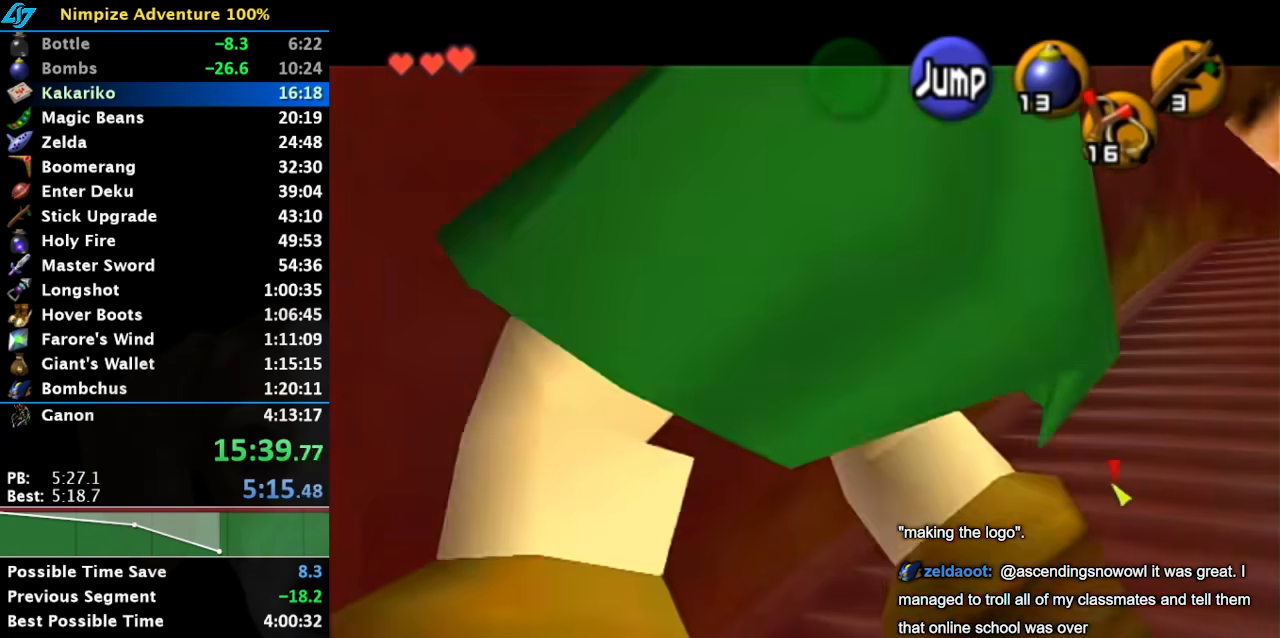
{"buttons": ["L1"], "left_stick": "down", "right_stick": "center", "button_events": [[100, "A", "down"], [233, "A", "up"]]}
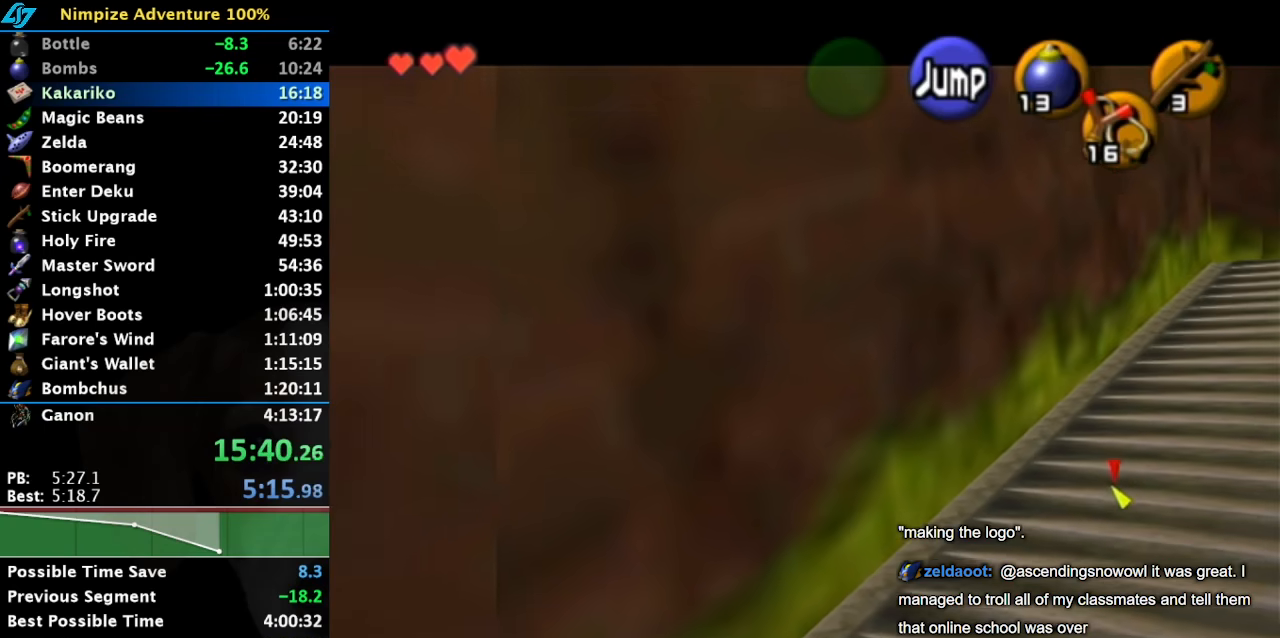
{"buttons": [], "left_stick": "up", "right_stick": "center", "button_events": [[367, "L1", "up"]]}